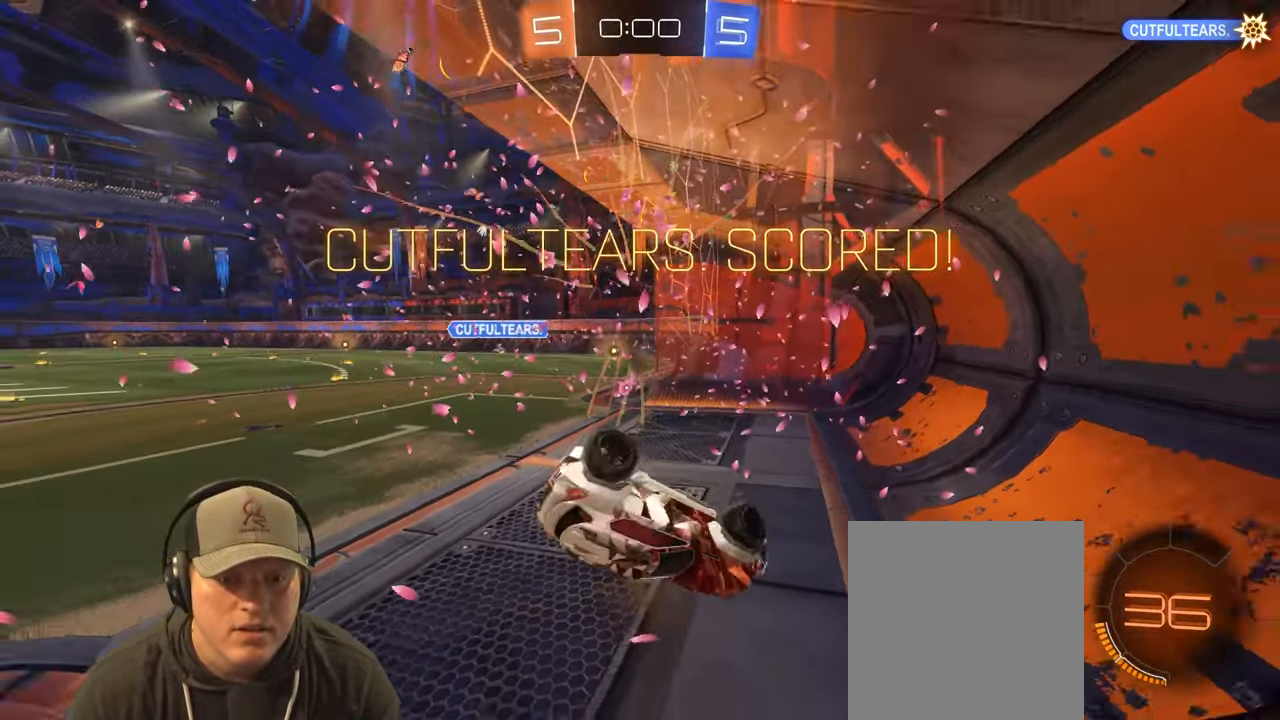
Gameplay with a controller (PlayStation layout); each line is a JSON object with the inputs held at the frame after it. "events" lists button and stick changes between this image and that frame as [ms after this image, input, new state], when the widget could be followed in between. Not read: L3 R3.
{"buttons": [], "left_stick": "center", "right_stick": "center", "events": [[50, "left_stick", "center"], [100, "L1", "up"]]}
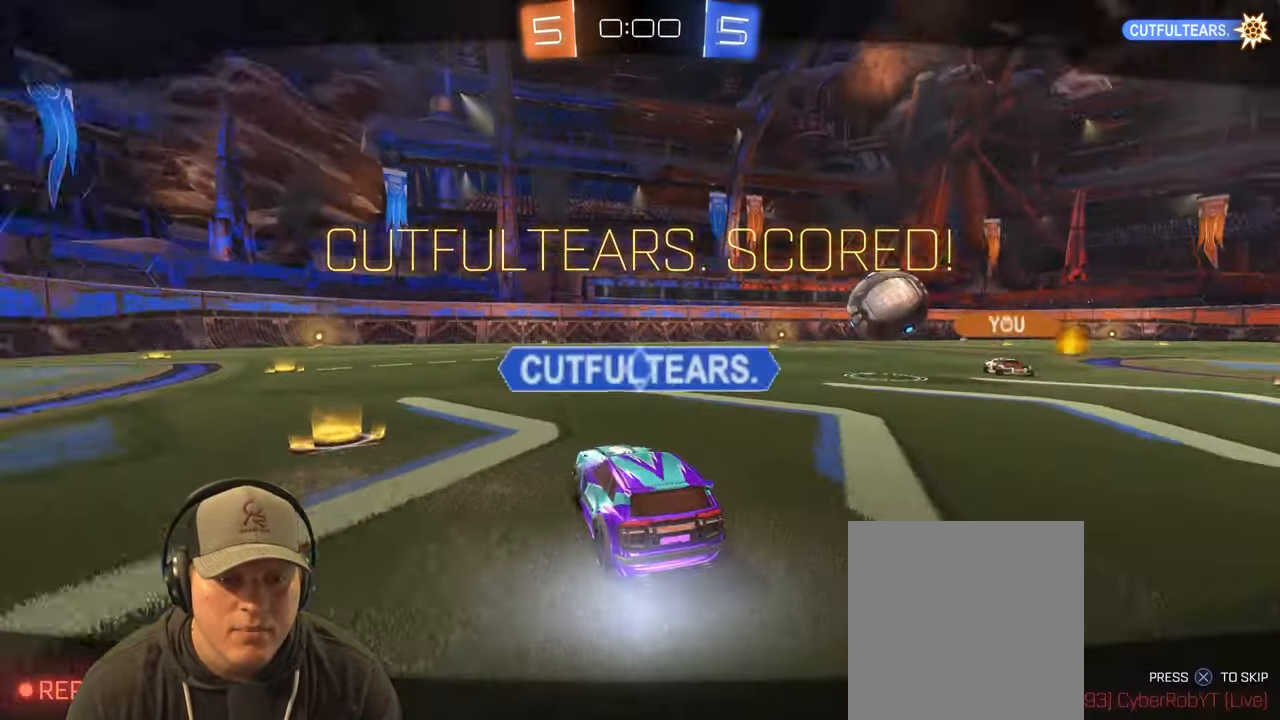
{"buttons": [], "left_stick": "center", "right_stick": "center", "events": []}
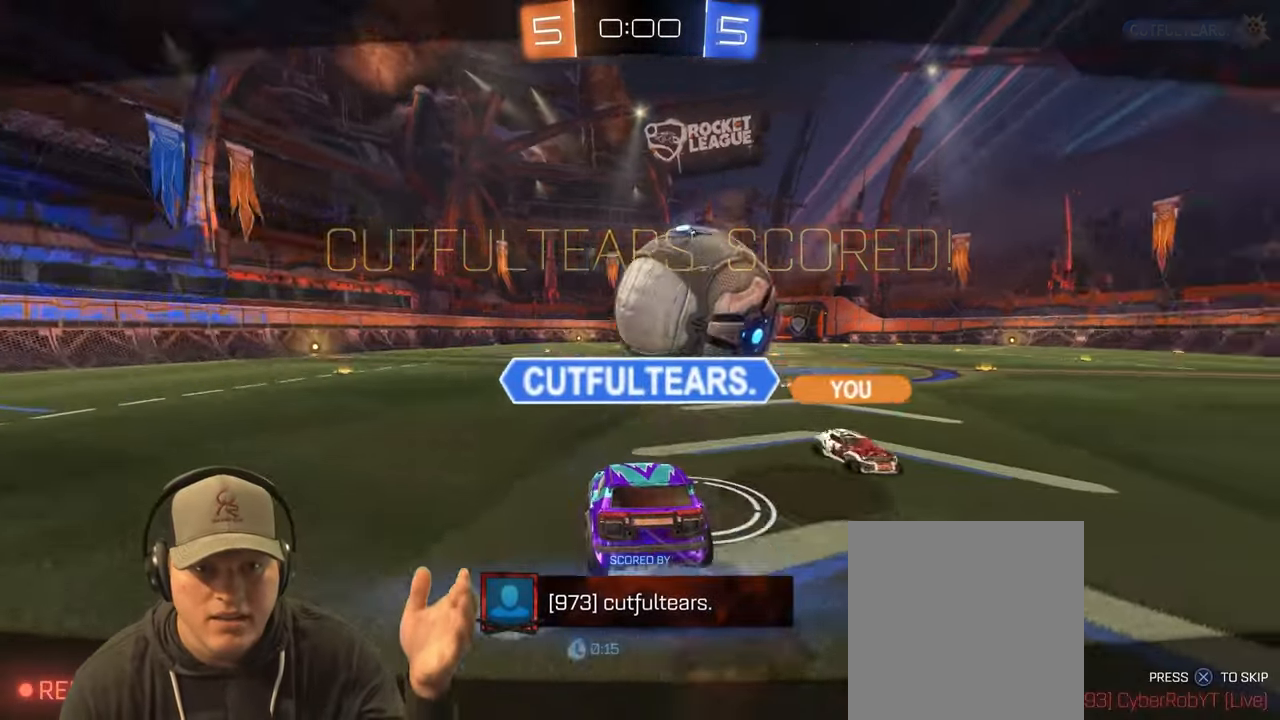
{"buttons": [], "left_stick": "center", "right_stick": "center", "events": []}
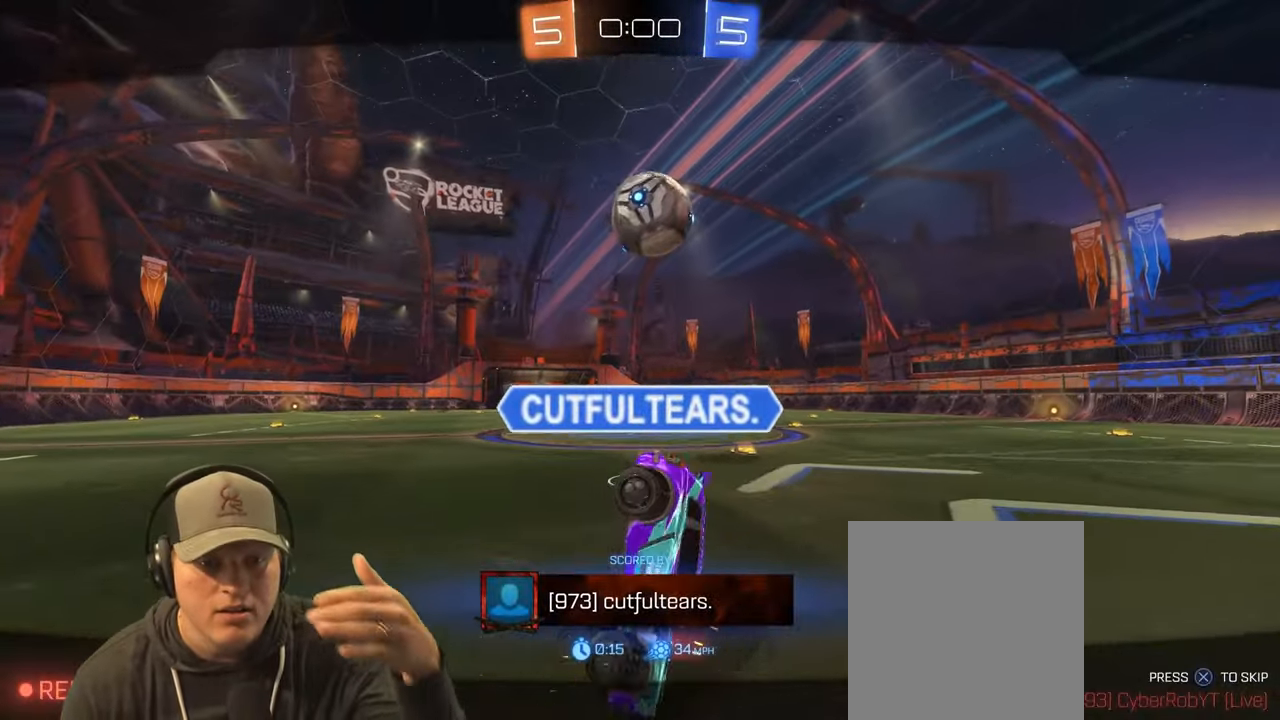
{"buttons": [], "left_stick": "center", "right_stick": "center", "events": []}
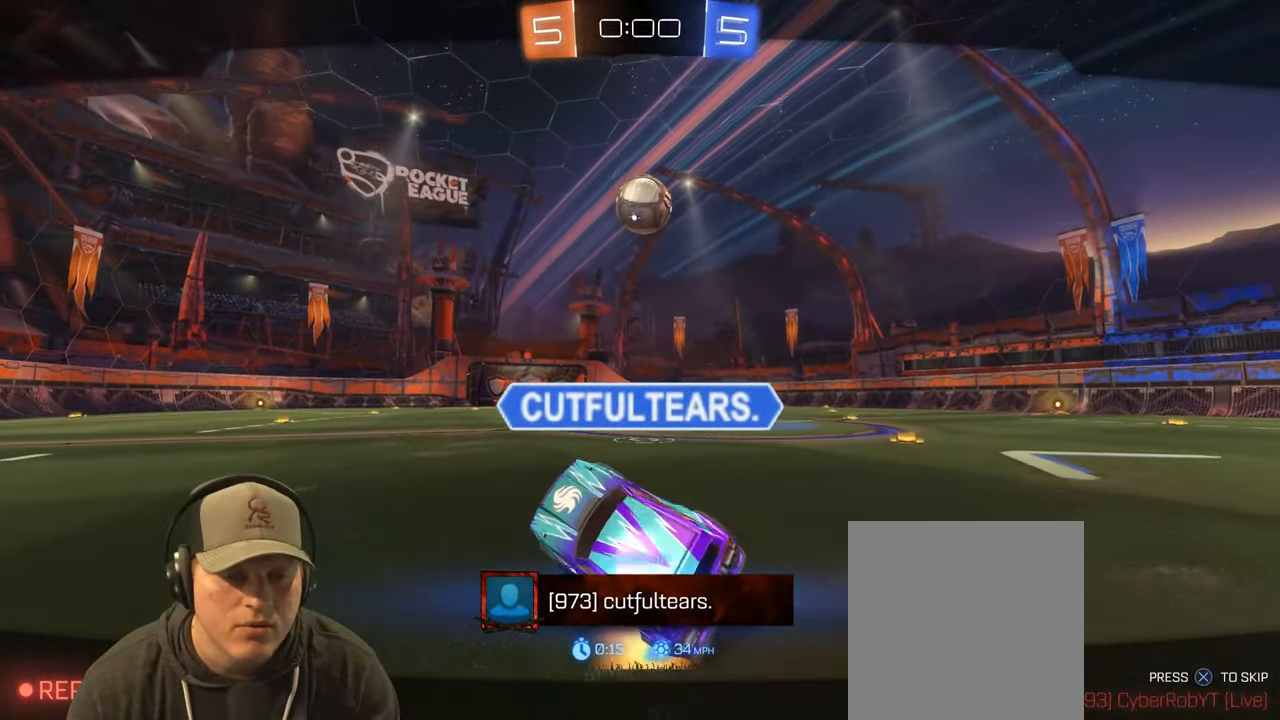
{"buttons": [], "left_stick": "center", "right_stick": "center", "events": []}
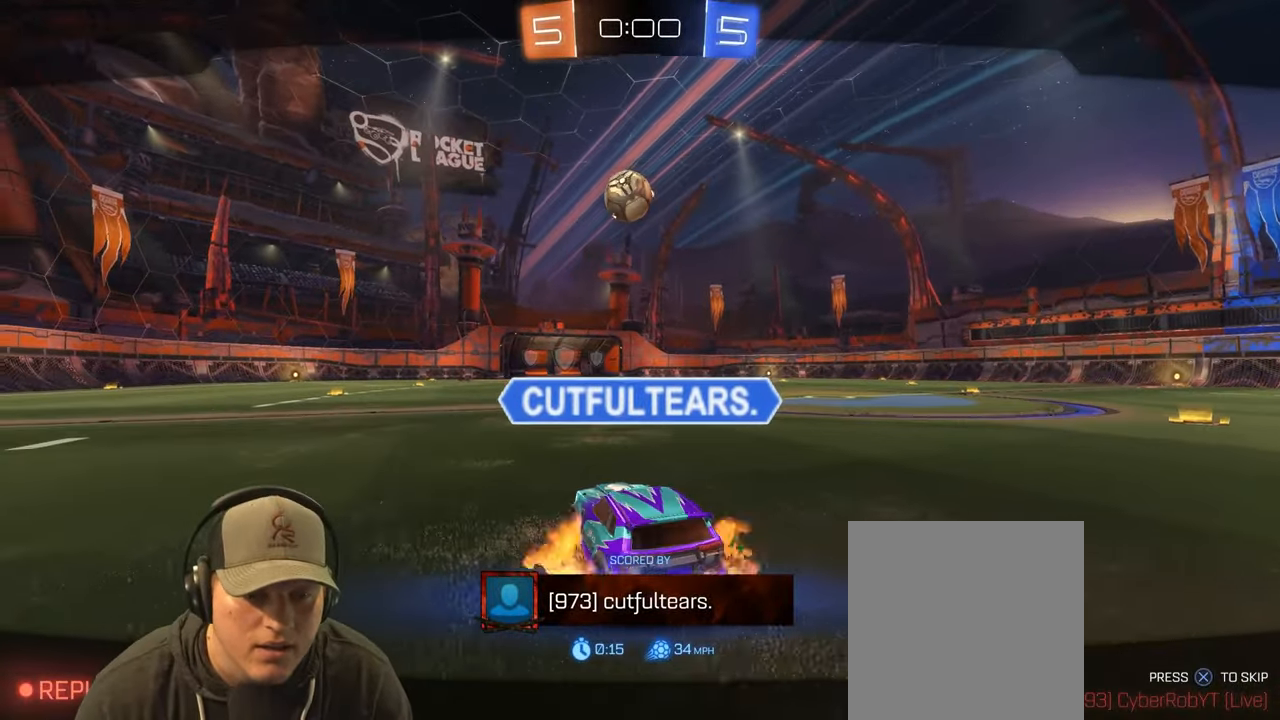
{"buttons": [], "left_stick": "center", "right_stick": "center", "events": [[33, "CROSS", "down"], [100, "CROSS", "up"]]}
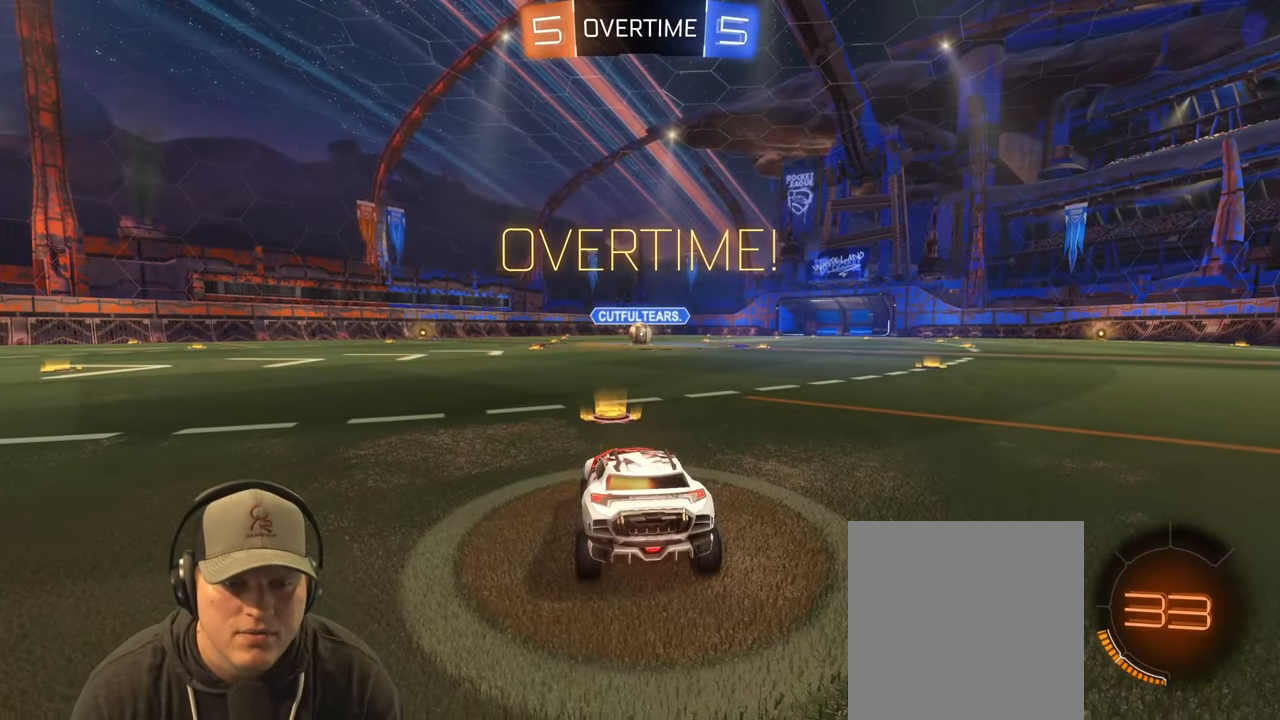
{"buttons": ["R2"], "left_stick": "center", "right_stick": "center", "events": [[283, "R2", "down"]]}
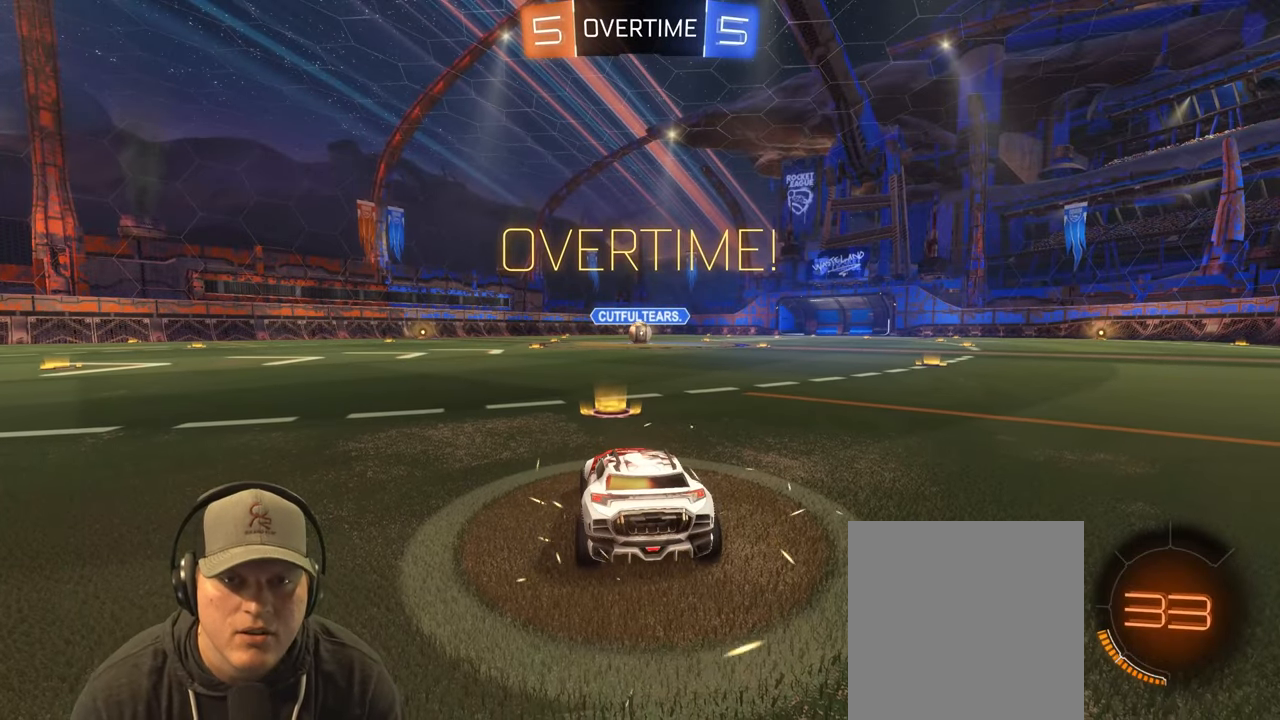
{"buttons": ["R2"], "left_stick": "center", "right_stick": "center", "events": [[167, "left_stick", "right"], [350, "left_stick", "center"]]}
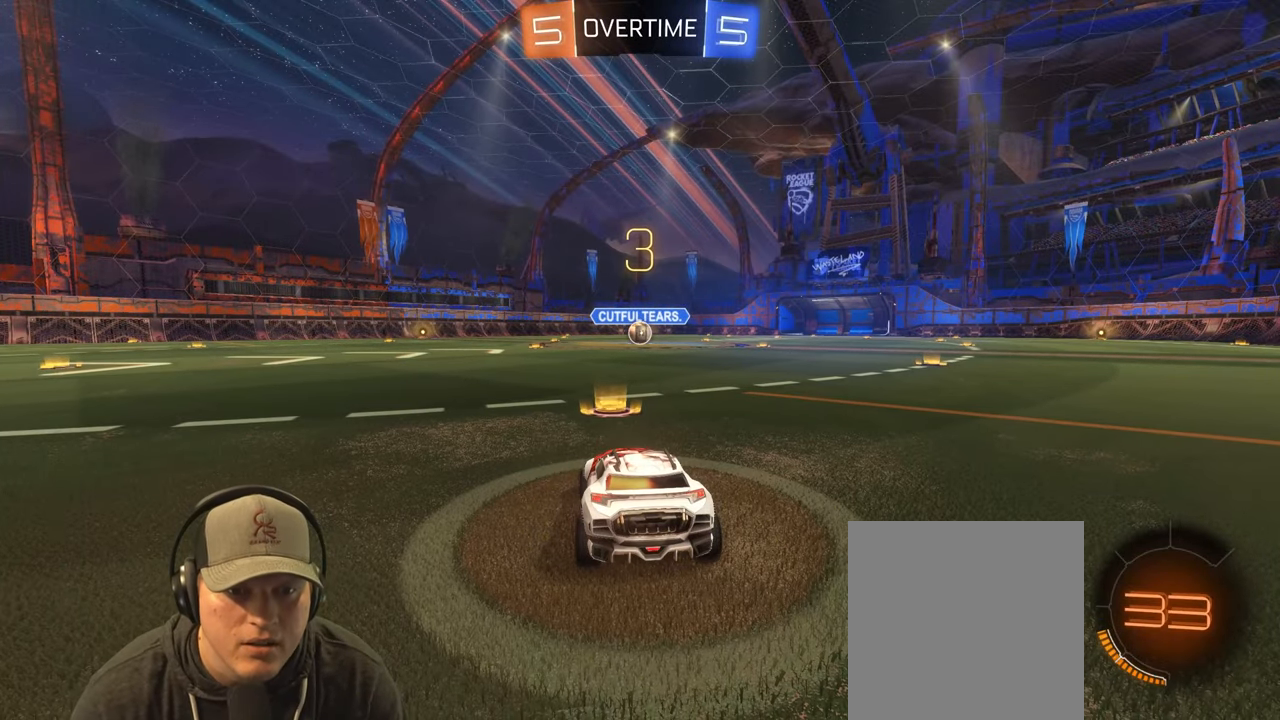
{"buttons": ["R2"], "left_stick": "center", "right_stick": "center", "events": [[200, "left_stick", "right"], [383, "left_stick", "center"]]}
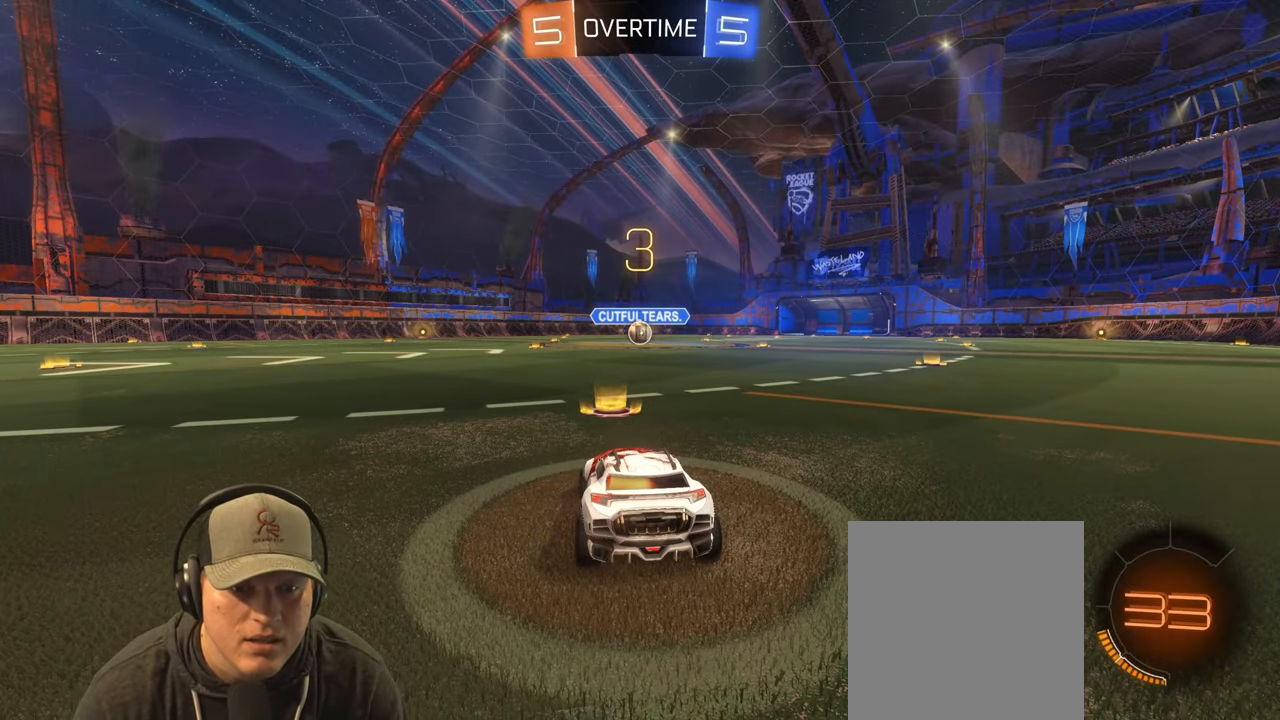
{"buttons": ["R2"], "left_stick": "center", "right_stick": "center", "events": []}
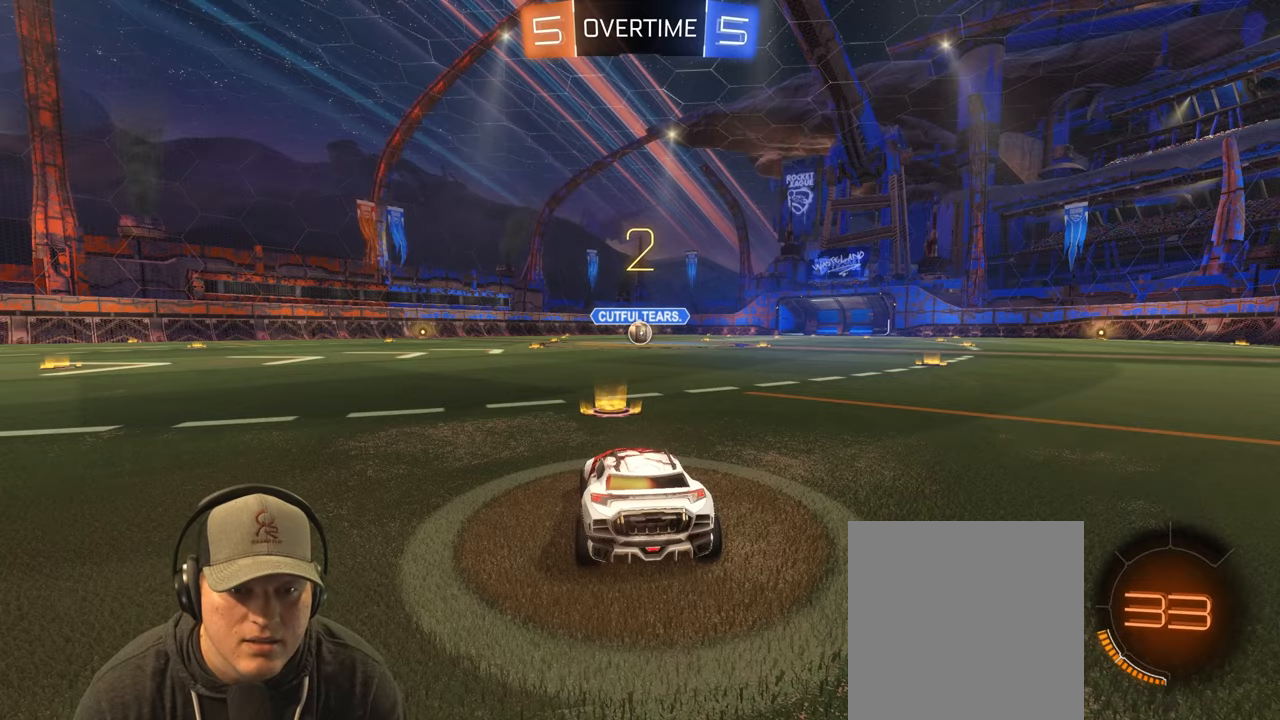
{"buttons": ["R2"], "left_stick": "center", "right_stick": "center", "events": [[50, "left_stick", "left"], [200, "left_stick", "center"], [267, "left_stick", "right"], [367, "left_stick", "center"]]}
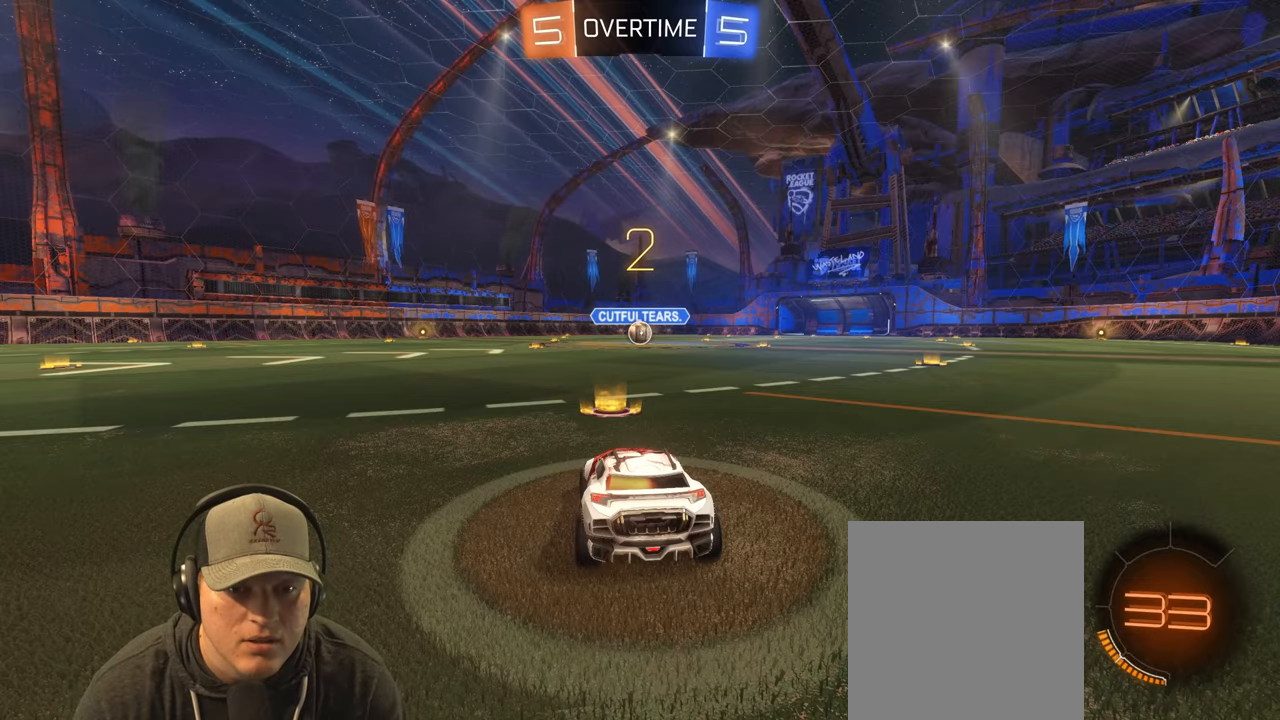
{"buttons": ["R2"], "left_stick": "center", "right_stick": "center", "events": [[67, "left_stick", "up-left"], [167, "left_stick", "center"]]}
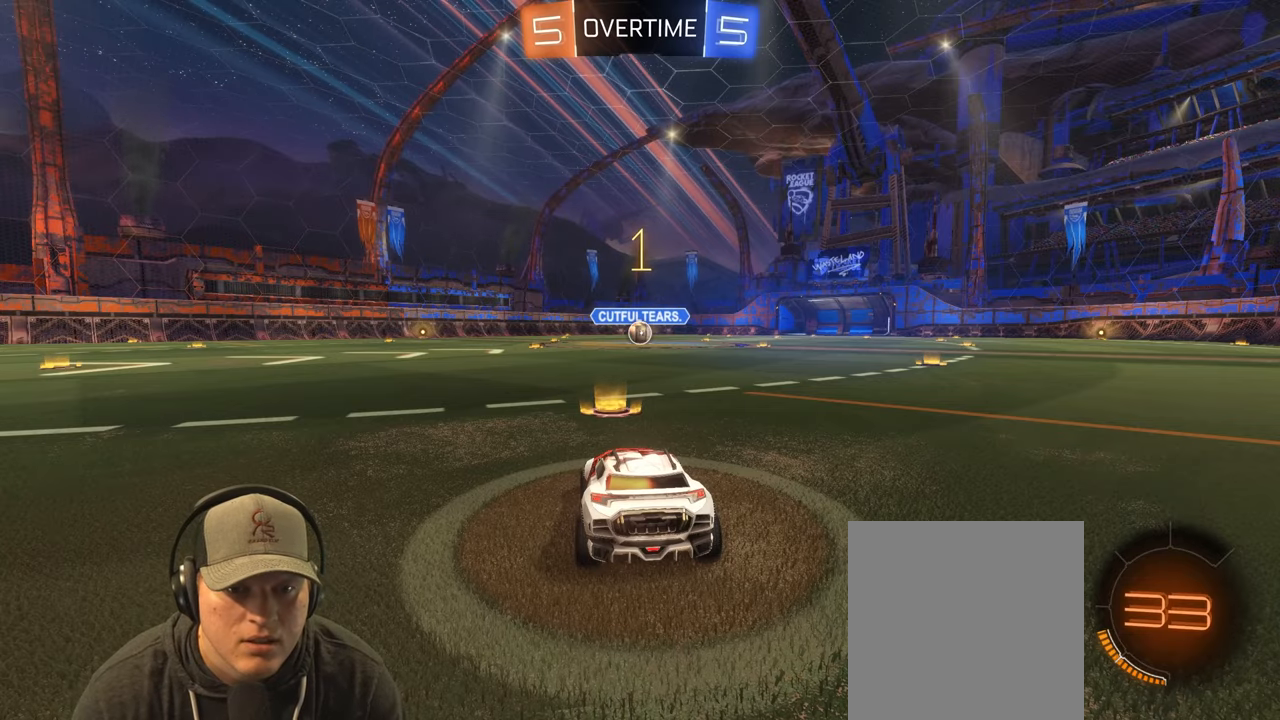
{"buttons": ["R2"], "left_stick": "center", "right_stick": "center", "events": []}
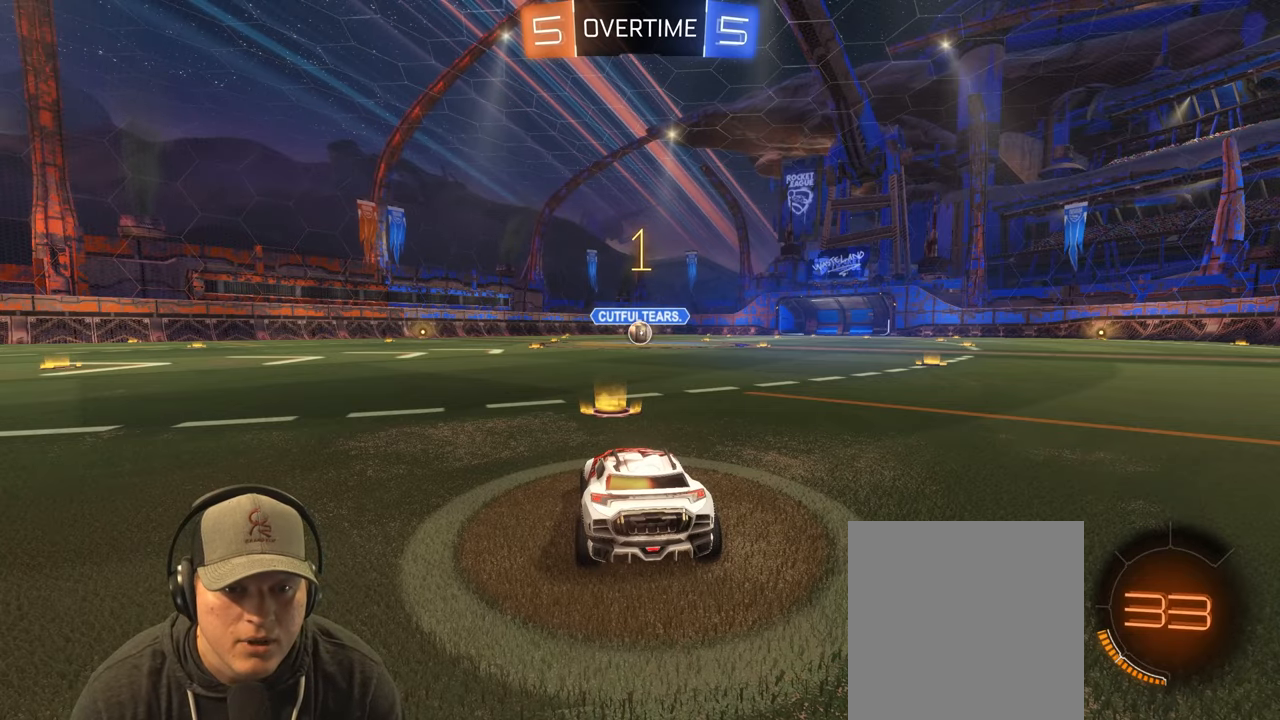
{"buttons": ["CROSS", "L1", "R2"], "left_stick": "up-left", "right_stick": "center", "events": [[417, "left_stick", "left"], [450, "L1", "down"], [467, "CROSS", "down"], [467, "left_stick", "up-left"]]}
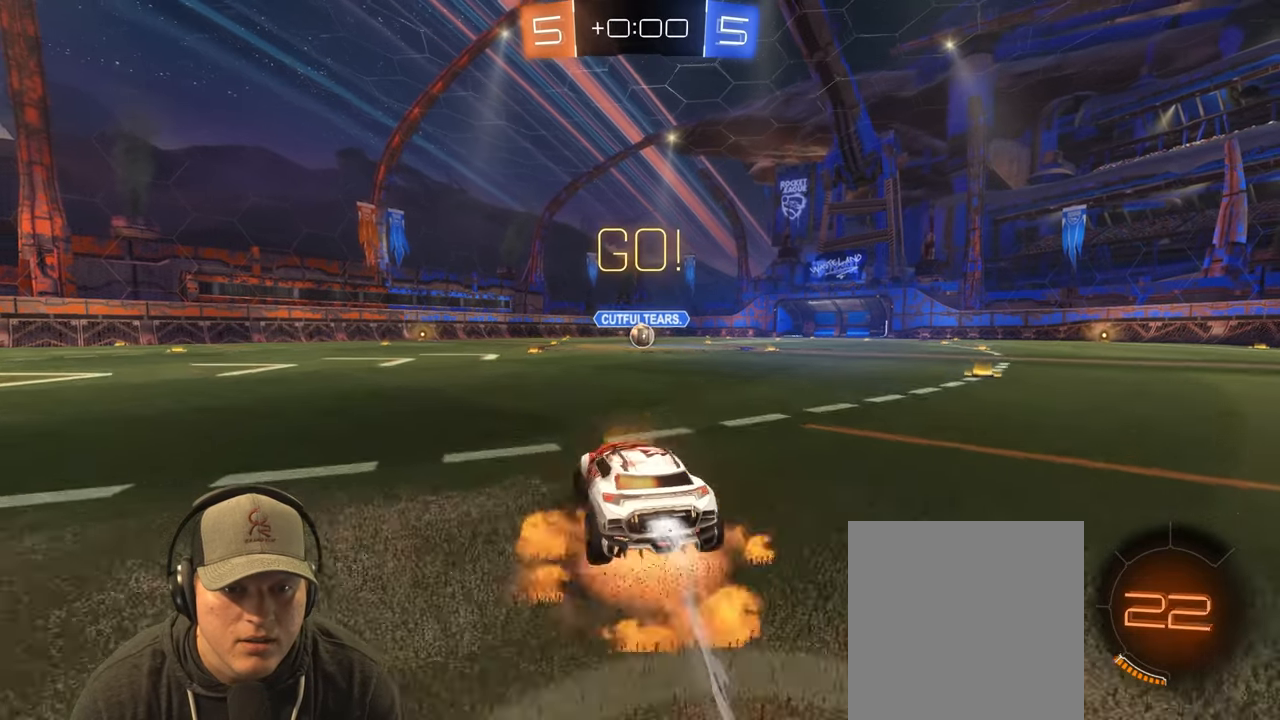
{"buttons": ["L1", "R2"], "left_stick": "down-right", "right_stick": "center", "events": [[33, "left_stick", "up"], [50, "CROSS", "up"], [117, "CROSS", "down"], [117, "left_stick", "right"], [167, "left_stick", "down-right"], [200, "CROSS", "up"]]}
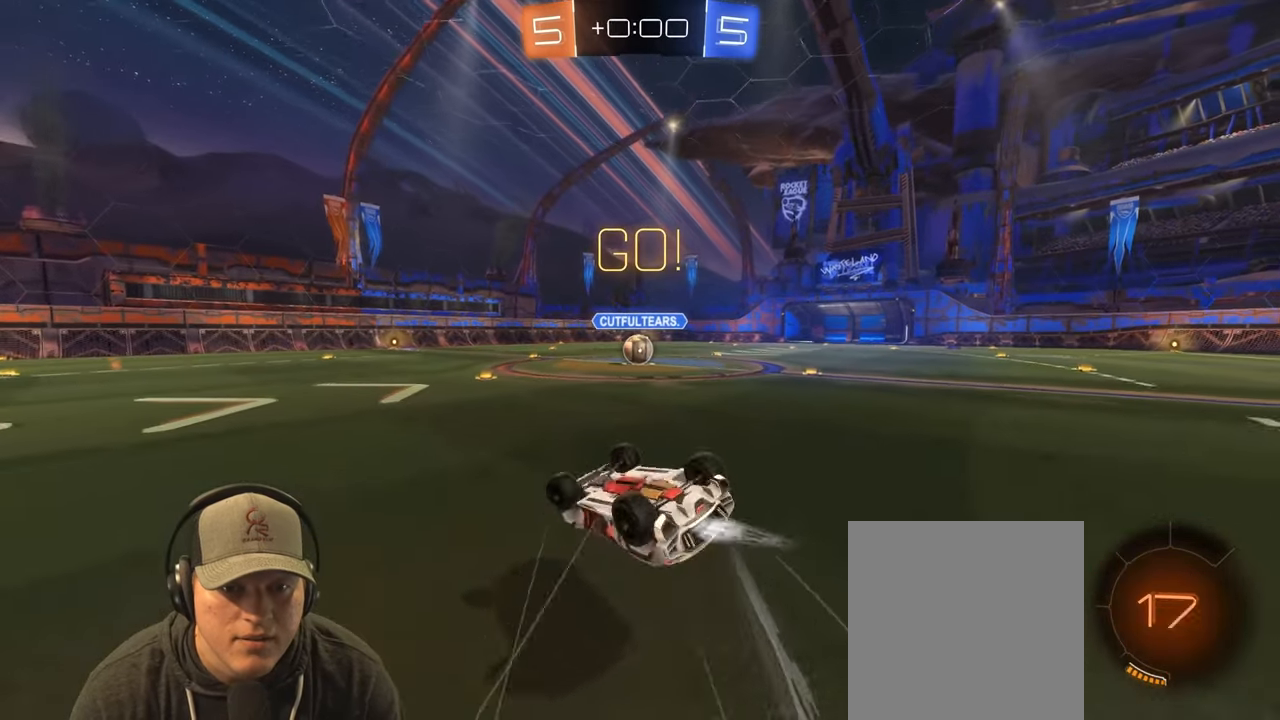
{"buttons": [], "left_stick": "right", "right_stick": "center", "events": [[233, "L1", "up"], [350, "R2", "up"], [367, "left_stick", "center"], [483, "left_stick", "right"]]}
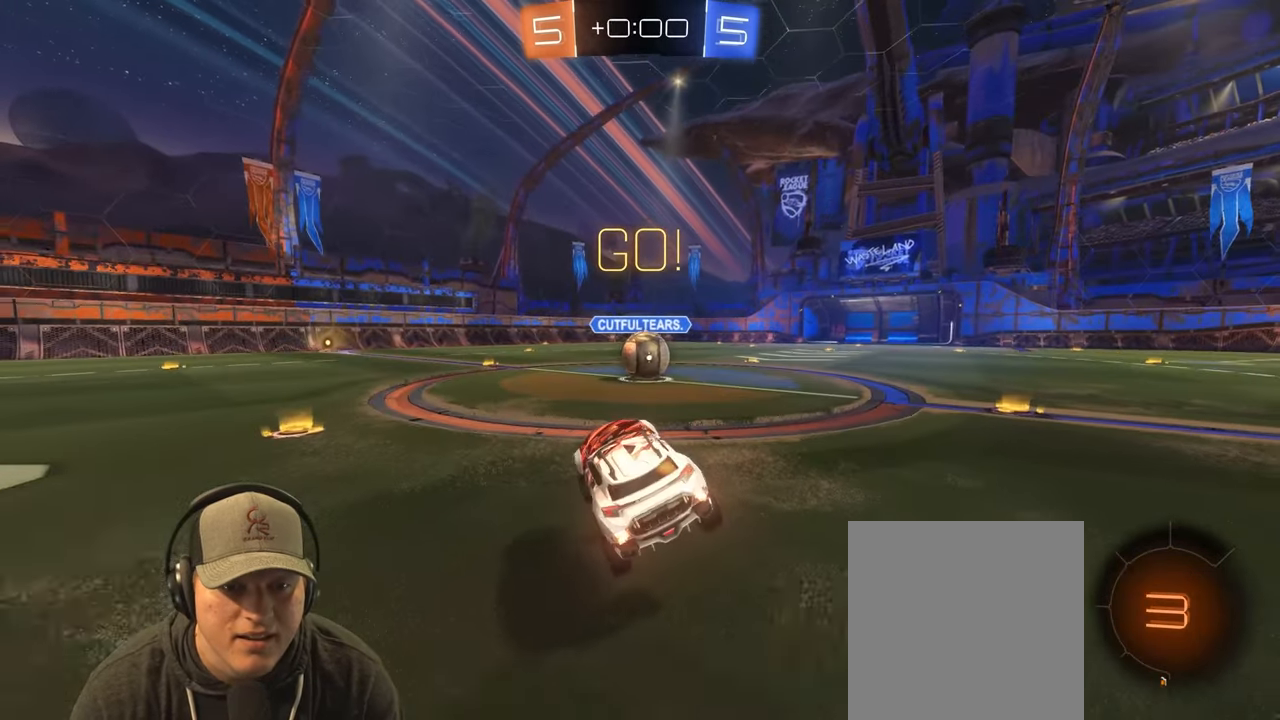
{"buttons": ["CROSS", "L1", "R2"], "left_stick": "up-left", "right_stick": "center", "events": [[283, "R2", "down"], [283, "left_stick", "center"], [317, "CROSS", "down"], [383, "left_stick", "up-left"], [417, "L1", "down"]]}
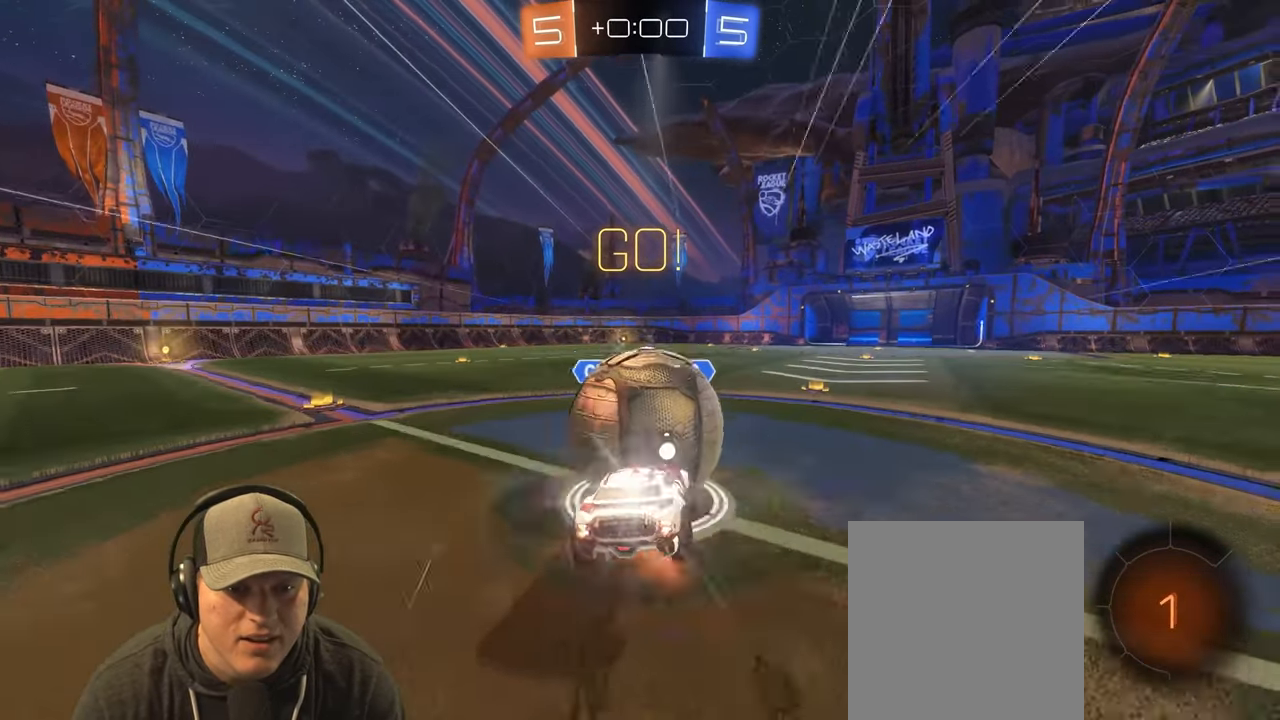
{"buttons": [], "left_stick": "up-left", "right_stick": "center", "events": [[100, "CROSS", "up"], [267, "R2", "up"], [483, "L1", "up"]]}
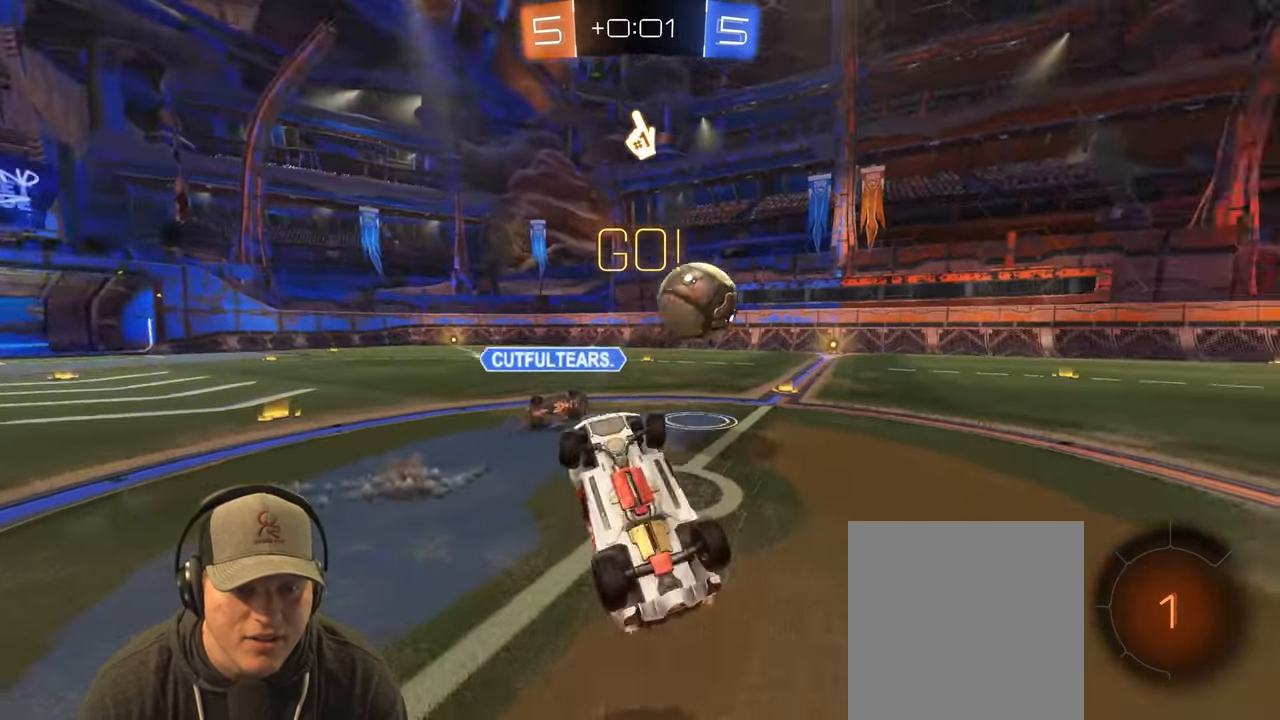
{"buttons": ["R2"], "left_stick": "up-left", "right_stick": "center", "events": [[483, "R2", "down"]]}
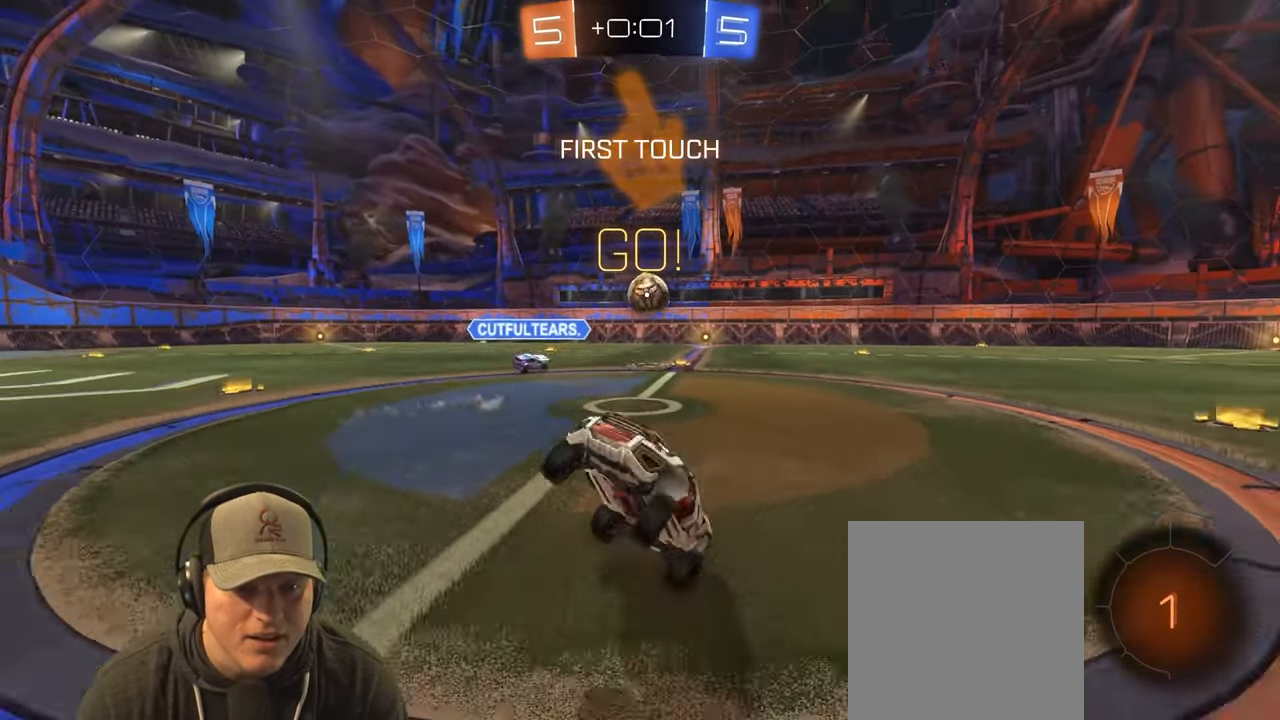
{"buttons": ["R2"], "left_stick": "up-left", "right_stick": "center", "events": [[133, "TRIANGLE", "down"], [217, "TRIANGLE", "up"], [350, "L1", "down"], [433, "L1", "up"]]}
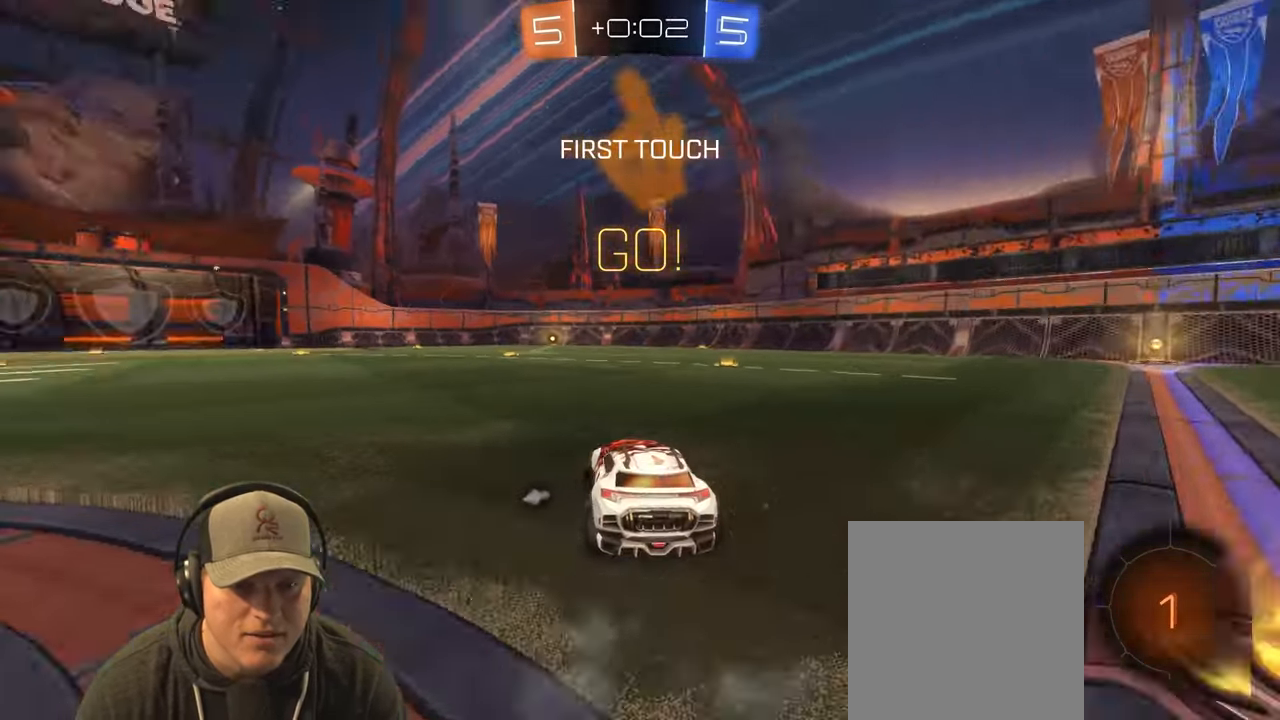
{"buttons": ["R2"], "left_stick": "up-left", "right_stick": "center", "events": []}
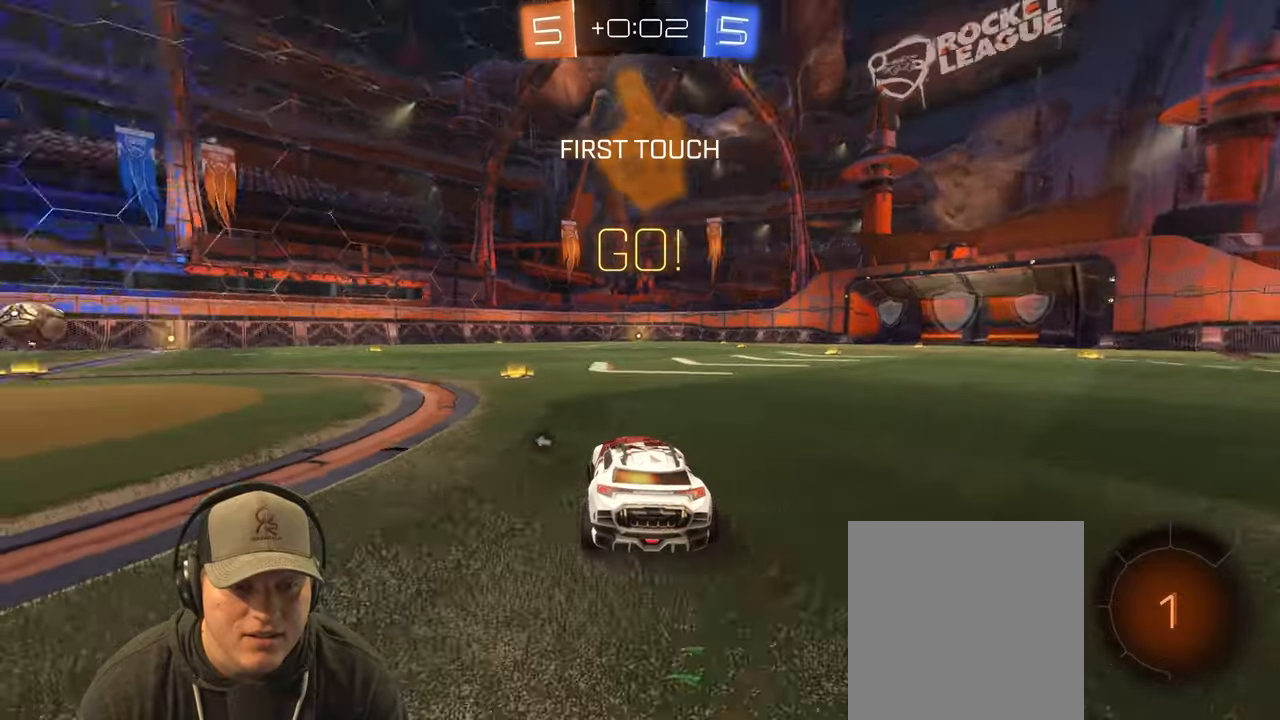
{"buttons": ["R2"], "left_stick": "center", "right_stick": "center", "events": [[217, "left_stick", "up-right"], [367, "TRIANGLE", "down"], [417, "left_stick", "center"], [483, "TRIANGLE", "up"]]}
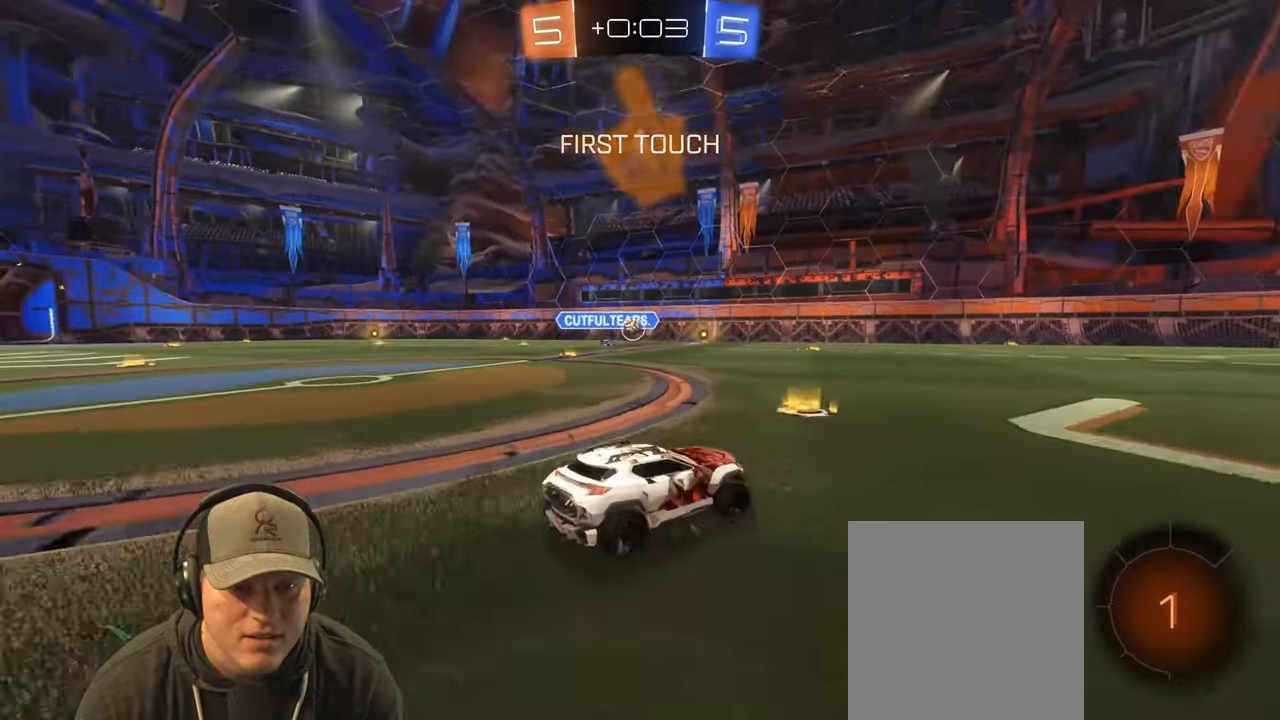
{"buttons": ["R2"], "left_stick": "right", "right_stick": "center", "events": [[83, "left_stick", "right"]]}
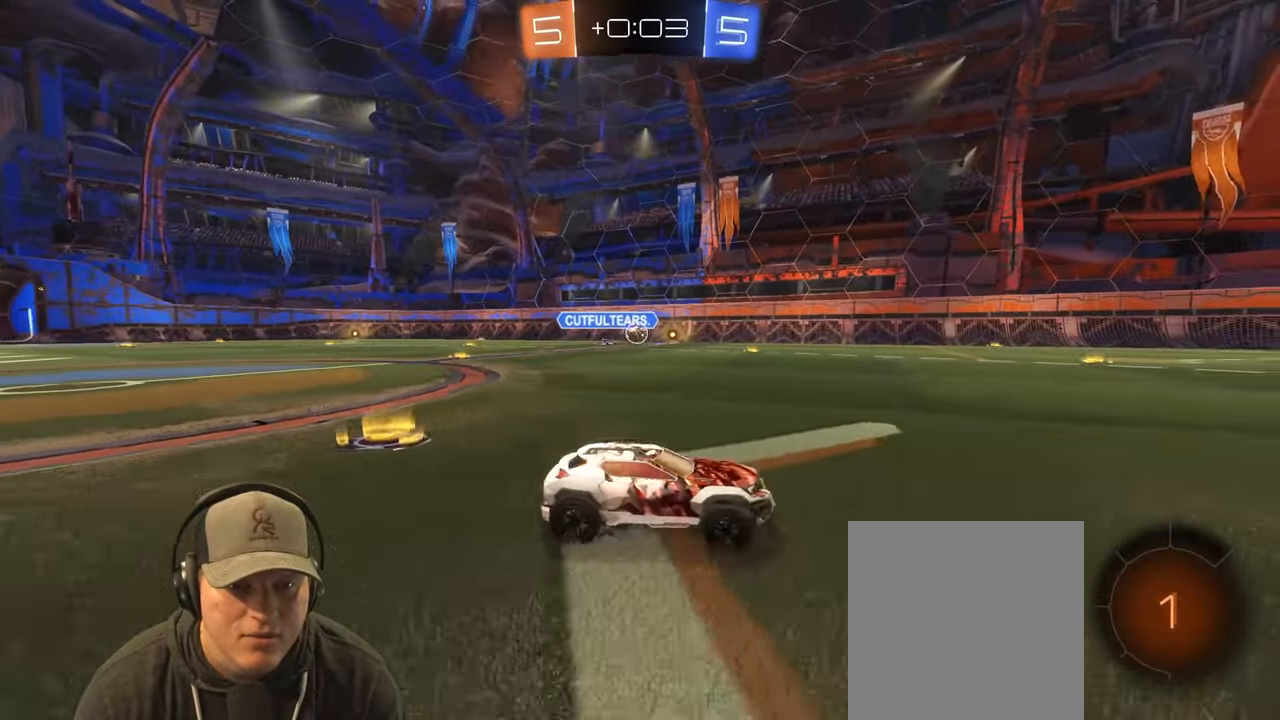
{"buttons": ["R2"], "left_stick": "center", "right_stick": "center", "events": [[67, "TRIANGLE", "down"], [83, "left_stick", "center"], [150, "TRIANGLE", "up"]]}
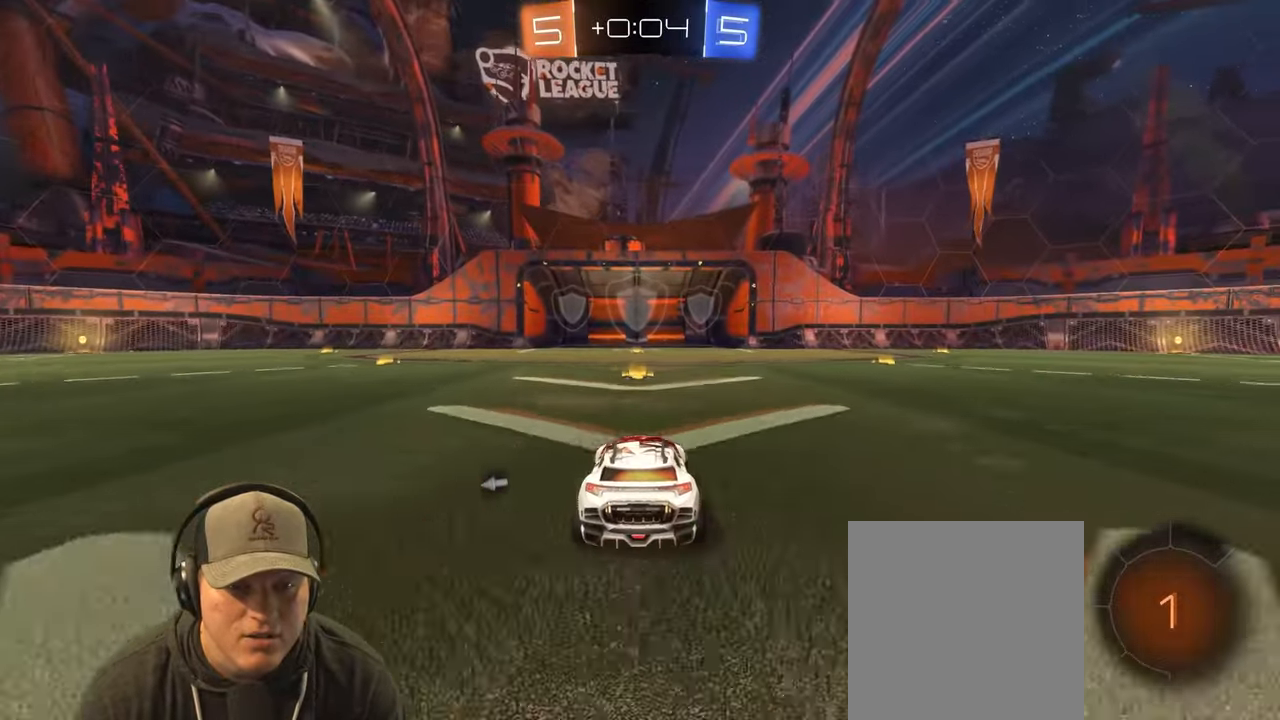
{"buttons": ["R2"], "left_stick": "left", "right_stick": "center", "events": [[83, "TRIANGLE", "down"], [217, "TRIANGLE", "up"], [217, "left_stick", "left"]]}
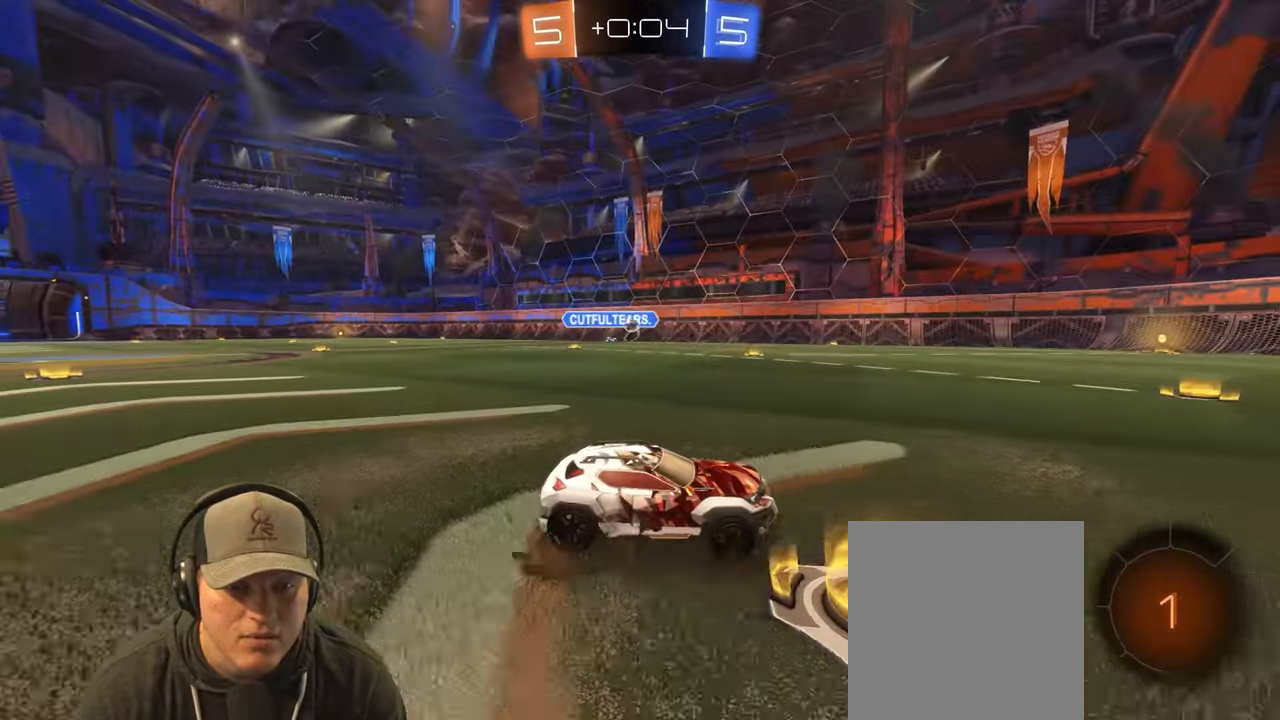
{"buttons": ["R2"], "left_stick": "left", "right_stick": "center", "events": [[150, "left_stick", "center"], [317, "left_stick", "left"]]}
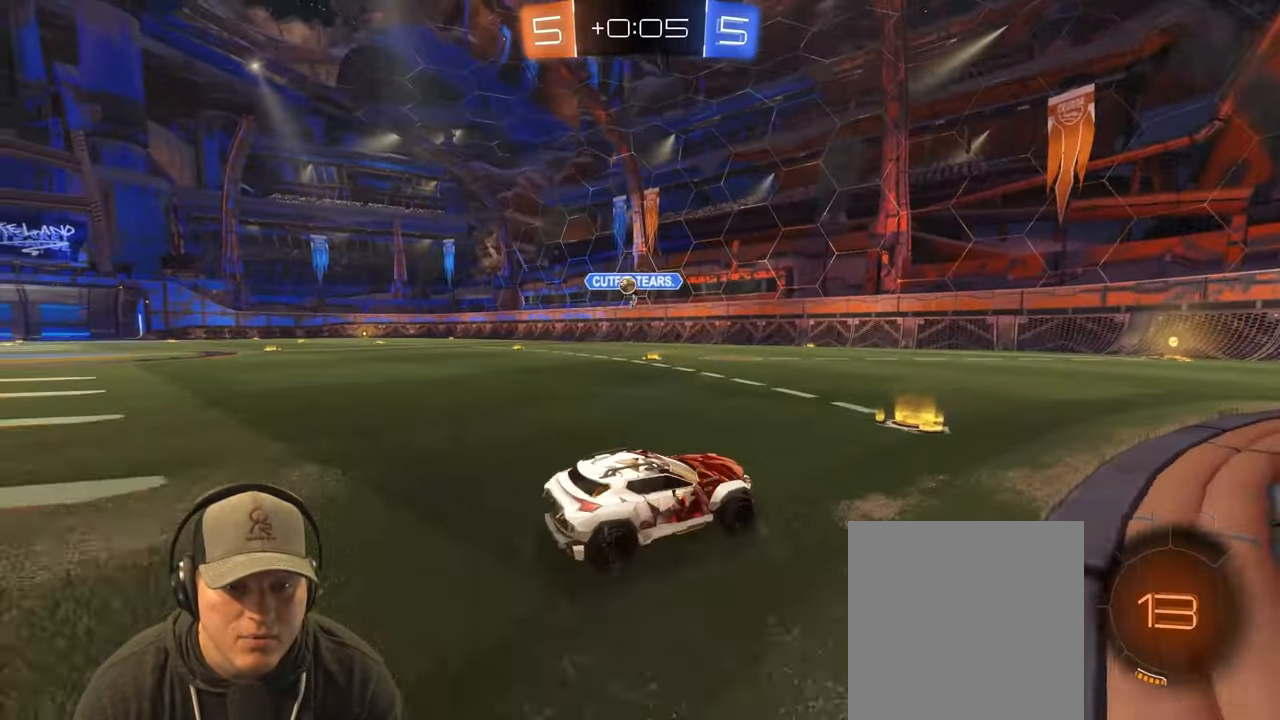
{"buttons": ["TRIANGLE", "R2"], "left_stick": "right", "right_stick": "center", "events": [[117, "left_stick", "center"], [317, "left_stick", "right"], [467, "TRIANGLE", "down"]]}
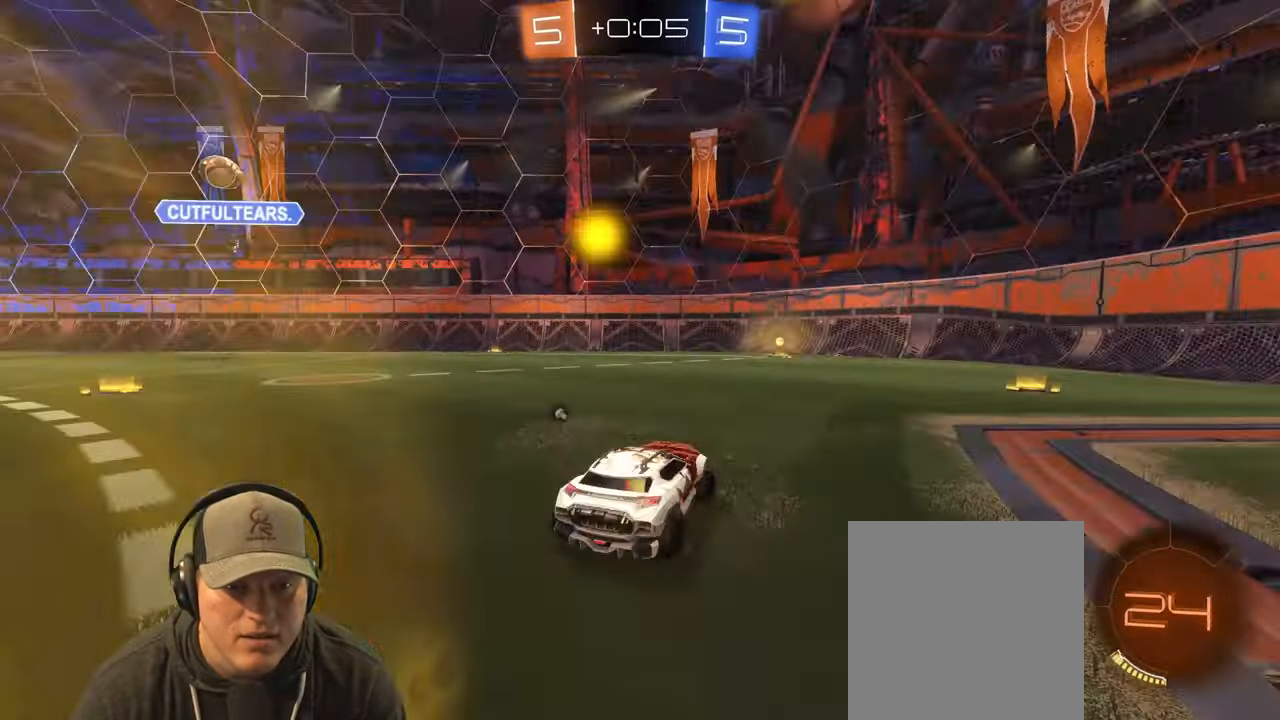
{"buttons": ["TRIANGLE", "R2"], "left_stick": "center", "right_stick": "center", "events": [[117, "TRIANGLE", "up"], [400, "left_stick", "center"], [433, "TRIANGLE", "down"]]}
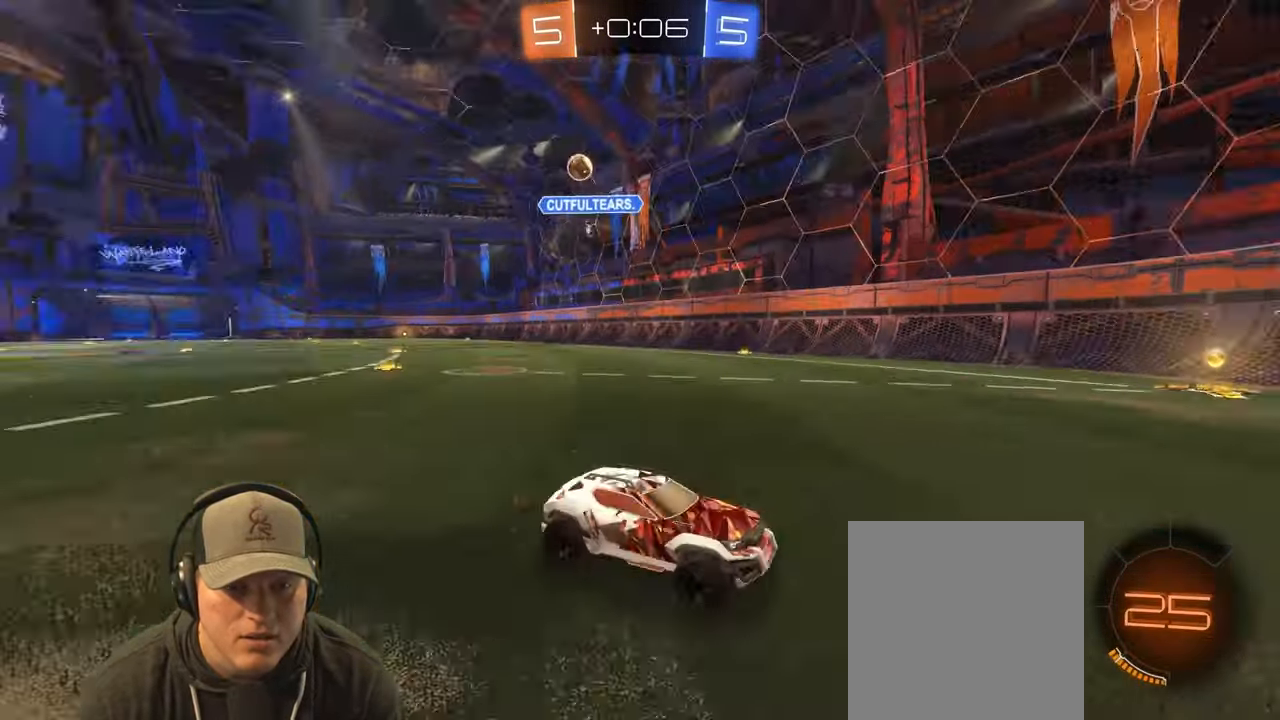
{"buttons": ["R2"], "left_stick": "up-right", "right_stick": "center", "events": [[67, "TRIANGLE", "up"], [117, "left_stick", "right"], [300, "left_stick", "up-right"]]}